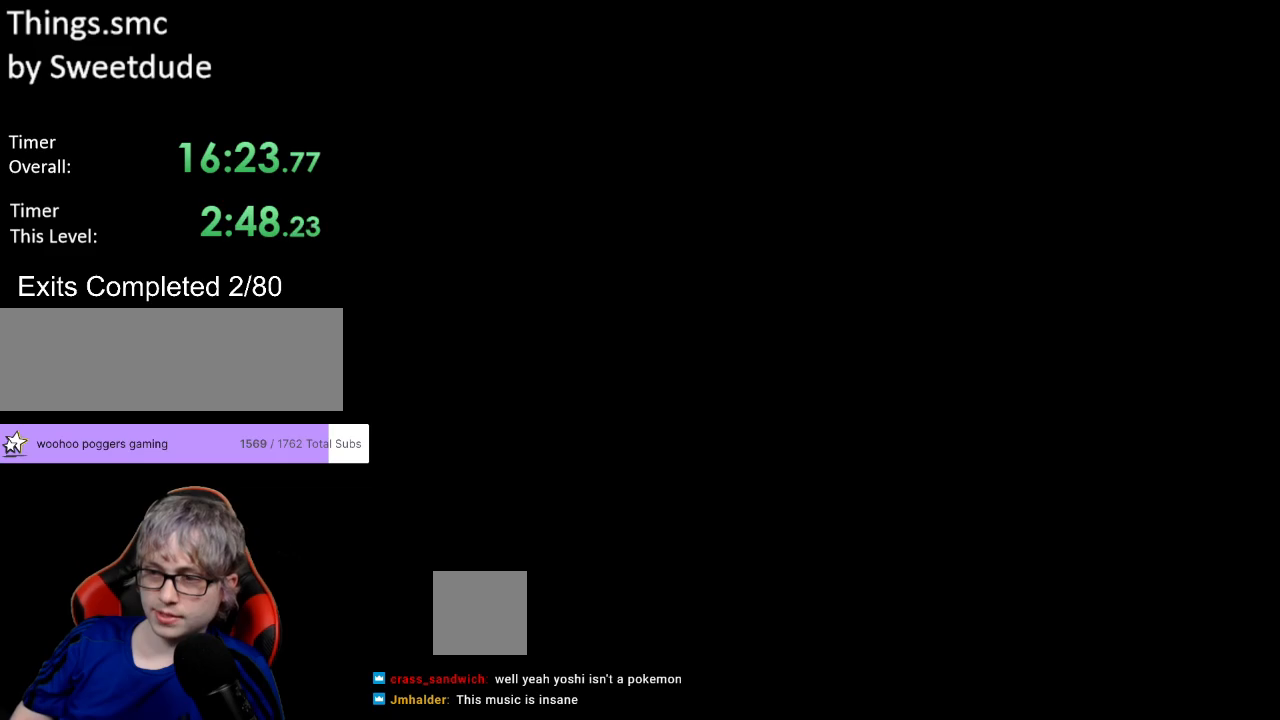
Gameplay with a controller (Nintendo layout); each line is a JSON object with the inputs held at the frame after it. "events" lists button and stick changes between this image and that frame as [ms after this image, input, new state], when the widget could be followed in between. Not read: L3 R3.
{"buttons": ["Y", "DPAD_RIGHT"], "events": [[217, "Y", "down"], [400, "DPAD_RIGHT", "down"]]}
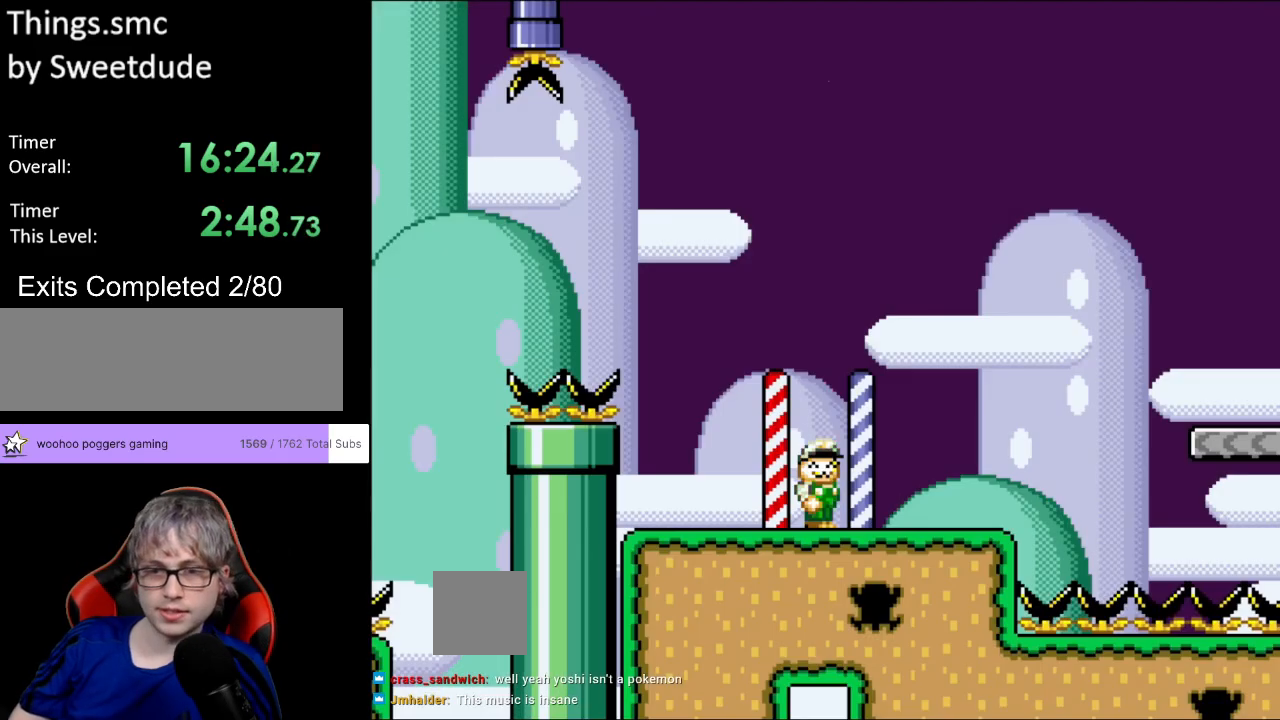
{"buttons": ["Y", "DPAD_RIGHT"], "events": []}
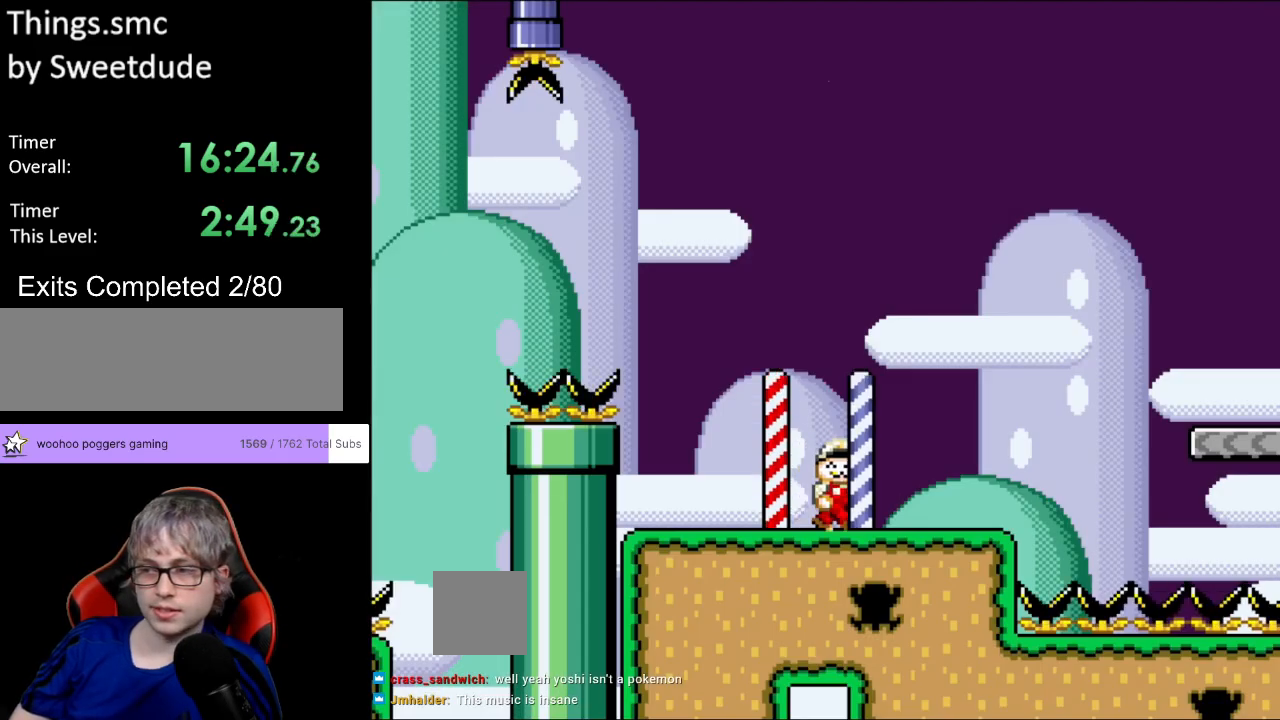
{"buttons": ["B", "Y", "DPAD_RIGHT"], "events": [[233, "B", "down"]]}
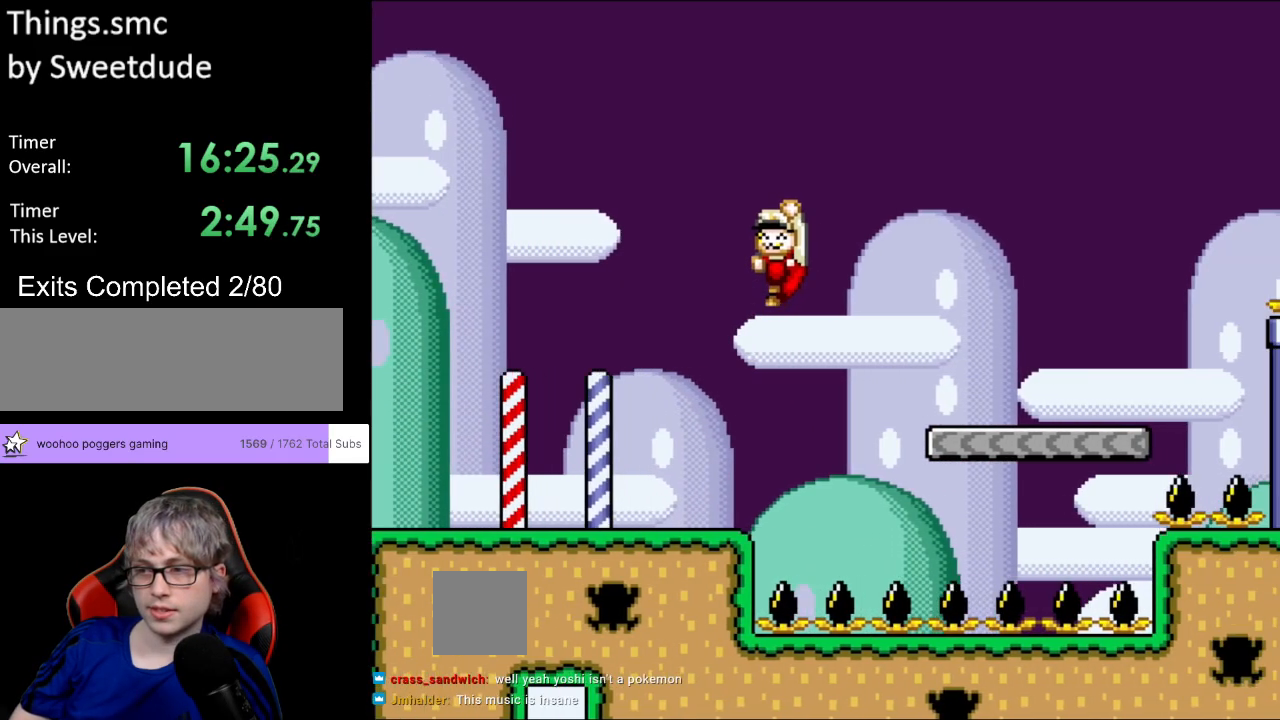
{"buttons": ["Y", "DPAD_RIGHT"], "events": [[467, "B", "up"]]}
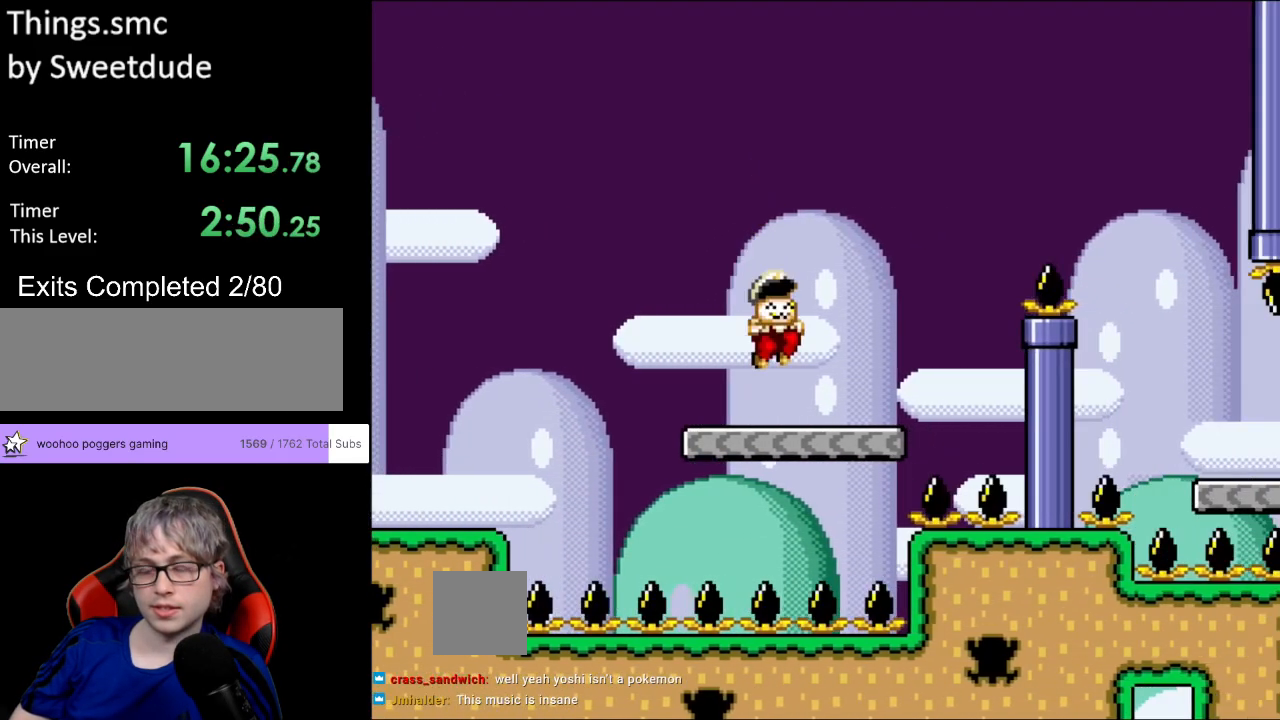
{"buttons": ["B", "Y", "DPAD_RIGHT"], "events": [[150, "B", "down"]]}
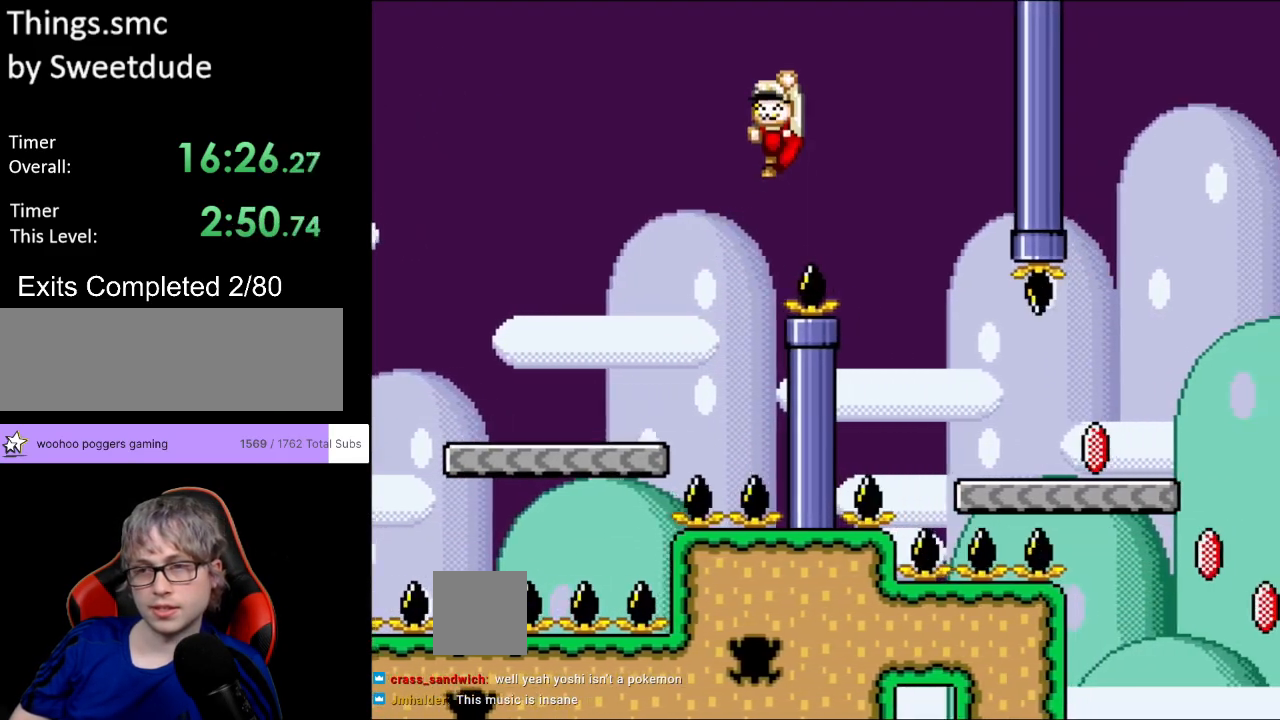
{"buttons": ["Y", "DPAD_RIGHT"], "events": [[17, "B", "up"]]}
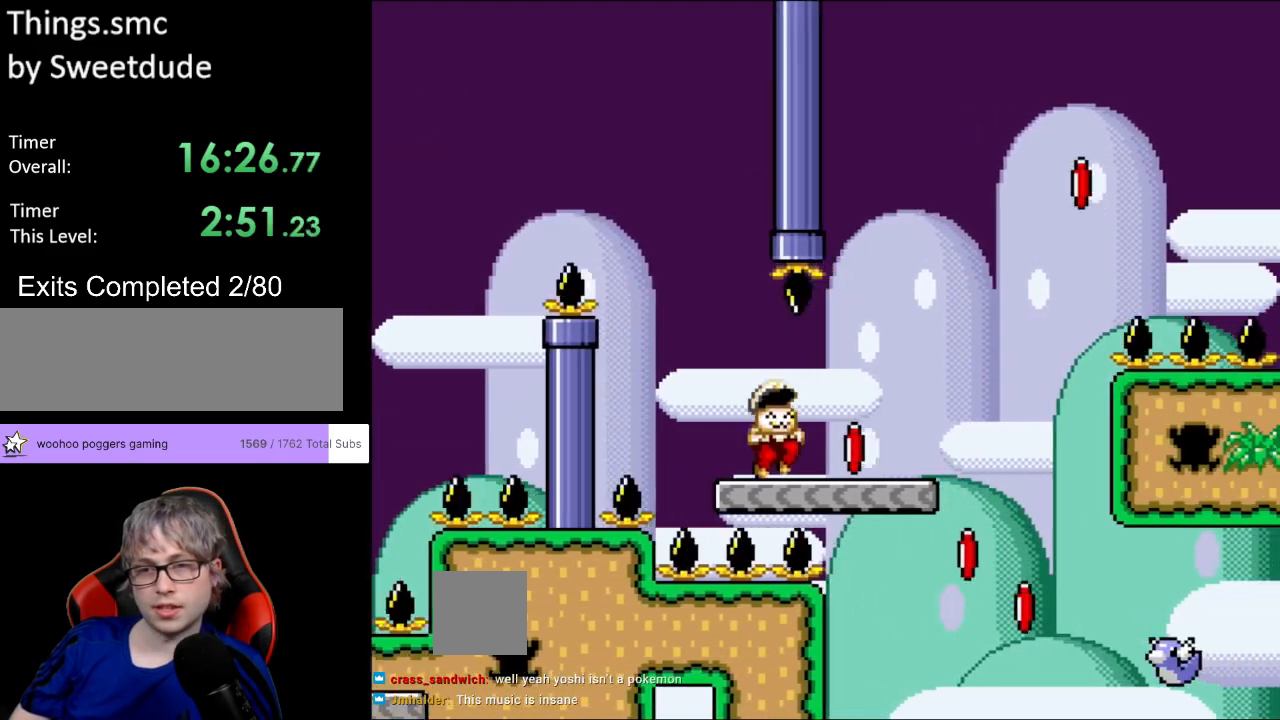
{"buttons": ["B", "Y", "DPAD_RIGHT"], "events": [[83, "Y", "up"], [150, "Y", "down"], [283, "B", "down"]]}
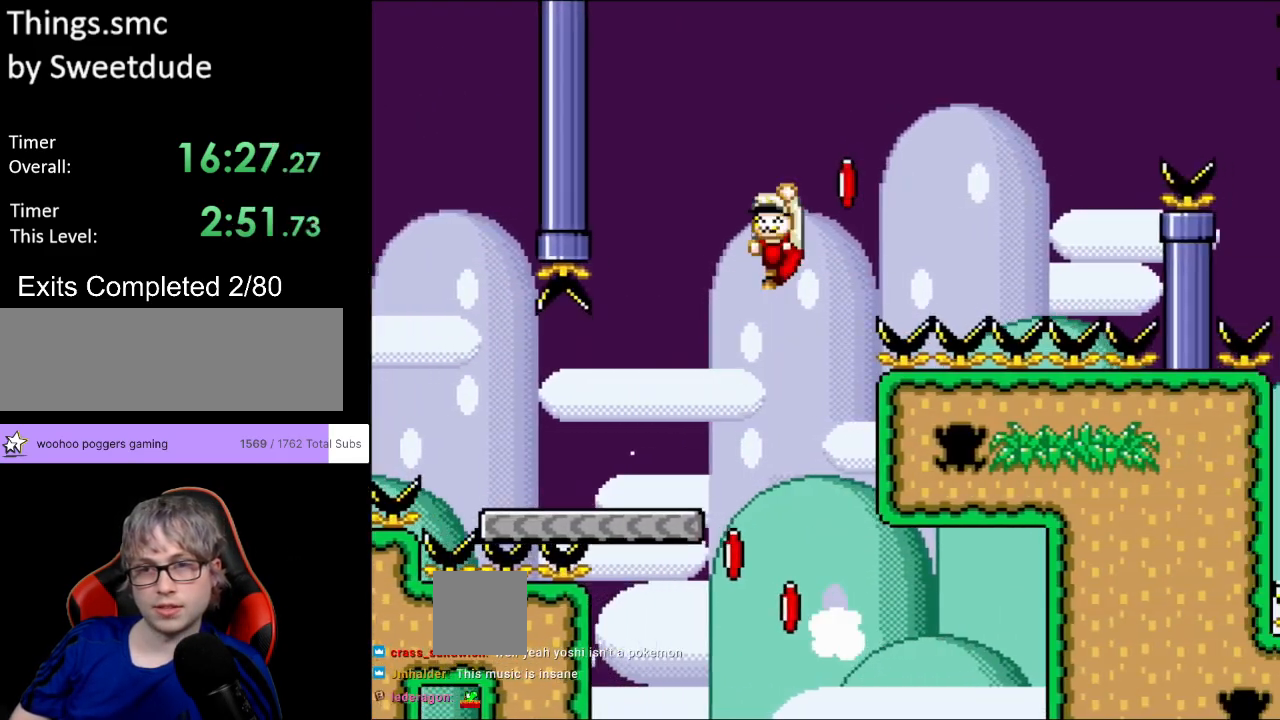
{"buttons": ["B", "Y", "DPAD_RIGHT"], "events": [[100, "Y", "up"], [150, "Y", "down"]]}
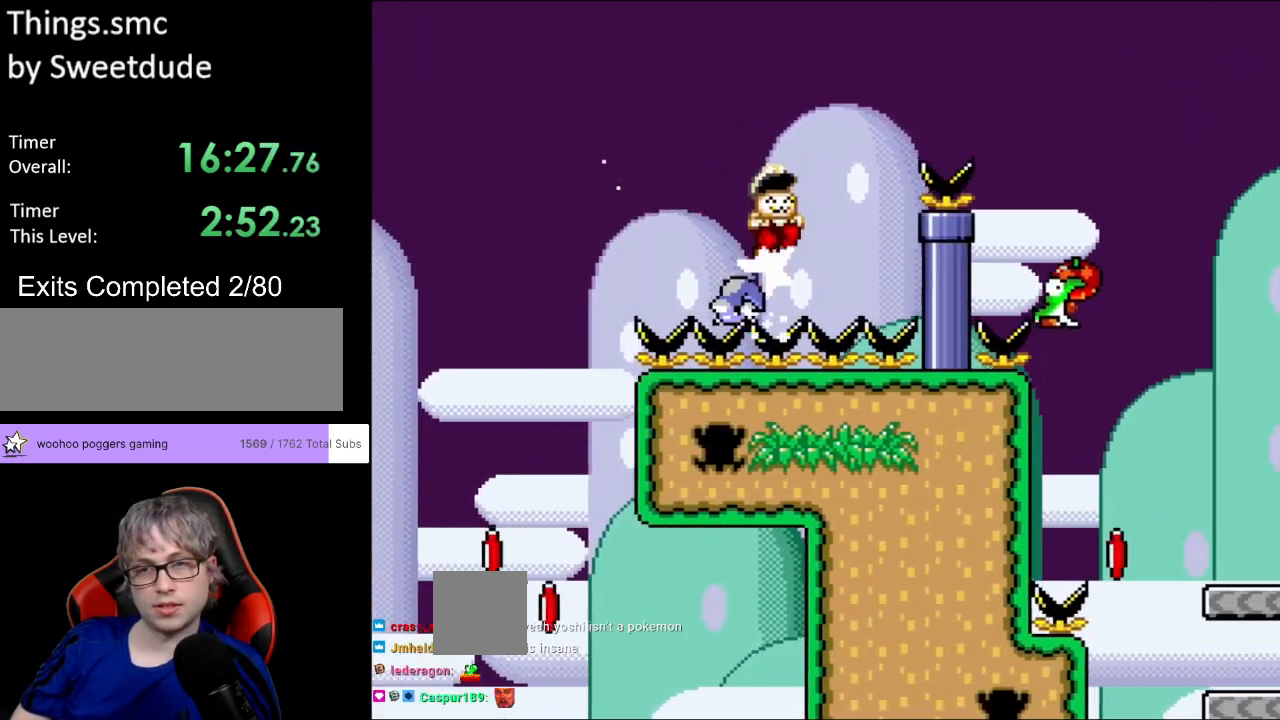
{"buttons": ["B", "Y", "DPAD_RIGHT"], "events": []}
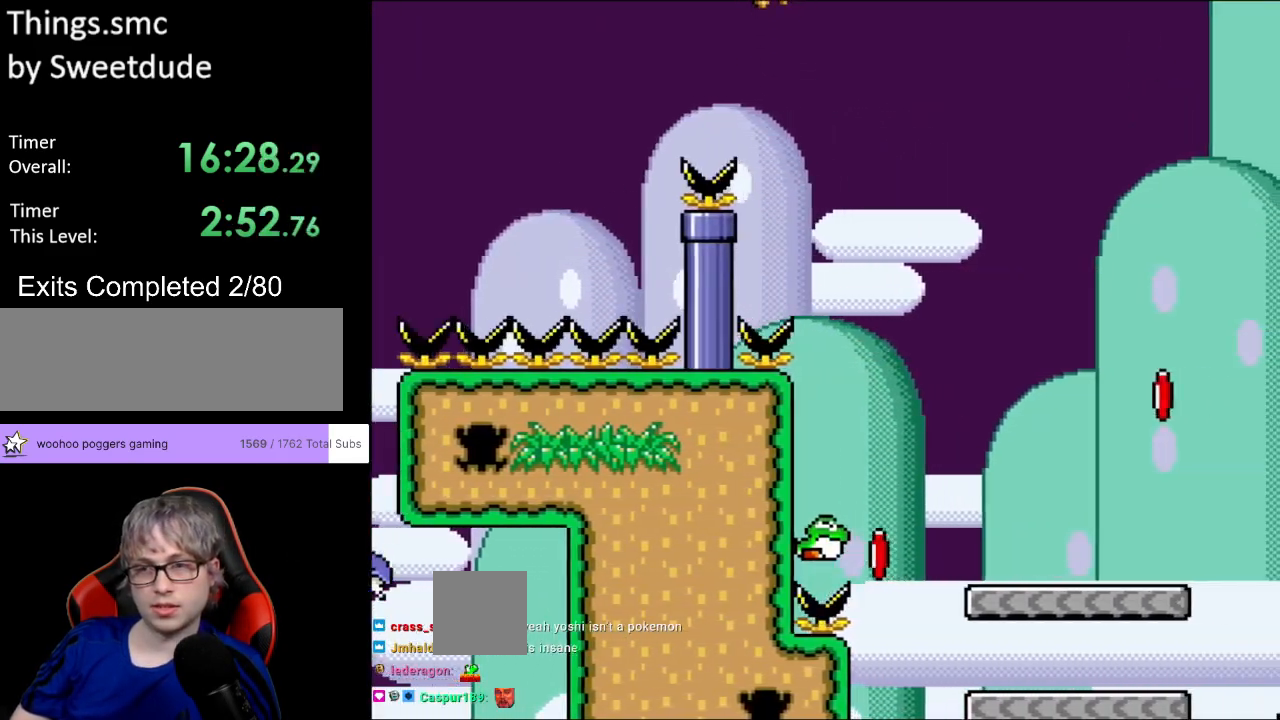
{"buttons": ["B", "DPAD_RIGHT"], "events": [[467, "Y", "up"]]}
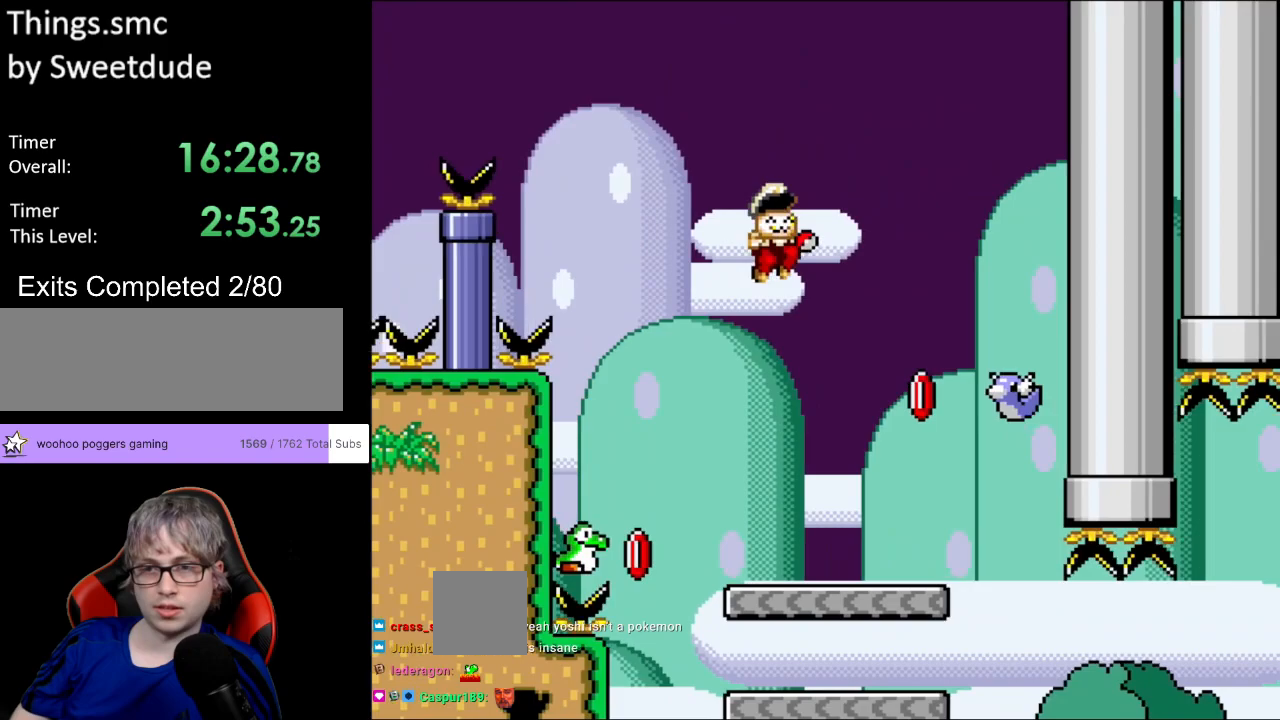
{"buttons": ["B", "Y", "DPAD_LEFT"], "events": [[67, "Y", "down"], [217, "DPAD_LEFT", "down"], [217, "DPAD_RIGHT", "up"], [217, "DPAD_UP", "down"], [233, "DPAD_UP", "up"], [267, "B", "up"], [500, "B", "down"]]}
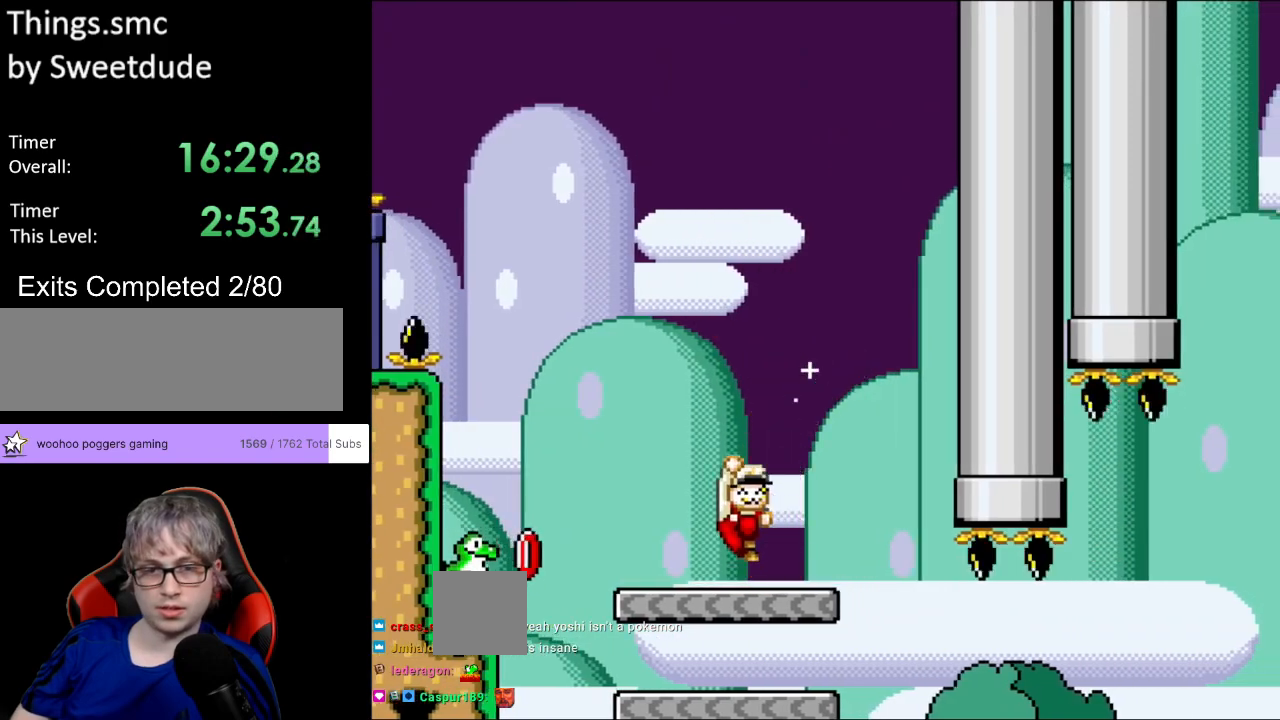
{"buttons": ["B", "Y", "DPAD_RIGHT"], "events": [[150, "Y", "up"], [200, "Y", "down"], [317, "DPAD_LEFT", "up"], [433, "DPAD_RIGHT", "down"]]}
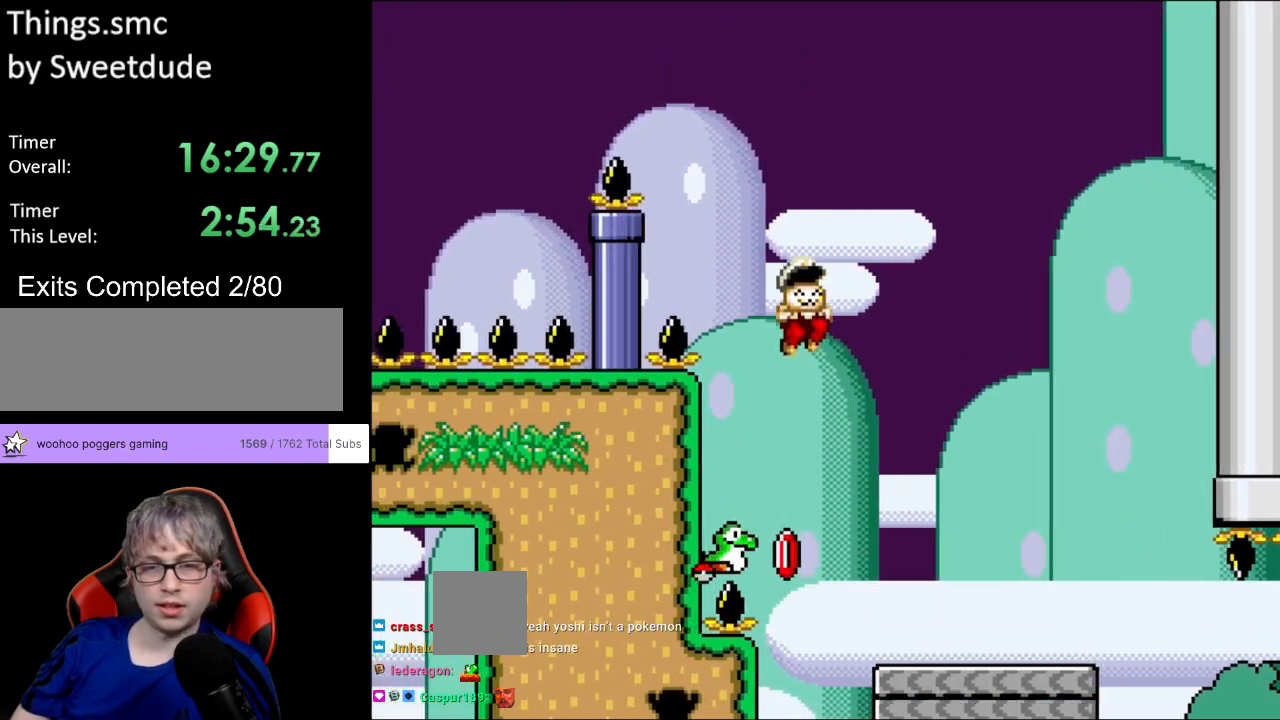
{"buttons": ["B", "Y", "DPAD_LEFT"], "events": [[100, "DPAD_UP", "down"], [117, "DPAD_LEFT", "down"], [117, "DPAD_RIGHT", "up"], [133, "DPAD_UP", "up"]]}
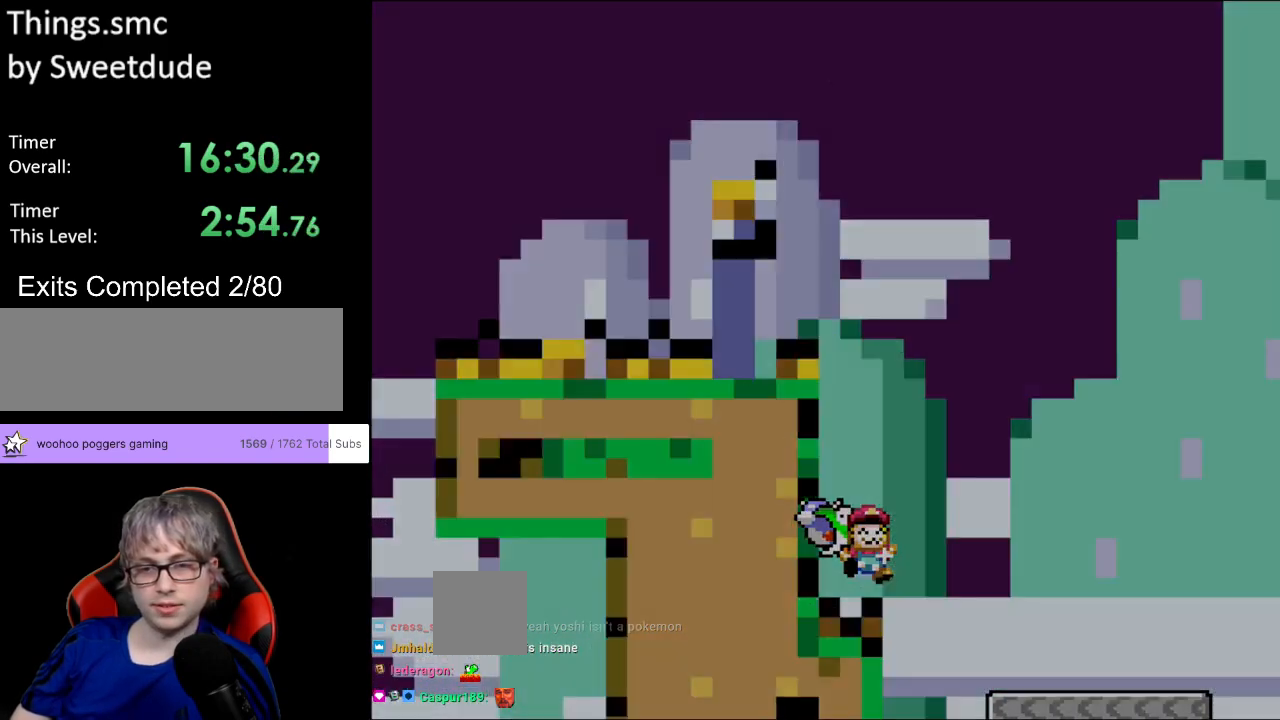
{"buttons": [], "events": [[133, "DPAD_LEFT", "up"], [417, "Y", "up"], [433, "B", "up"]]}
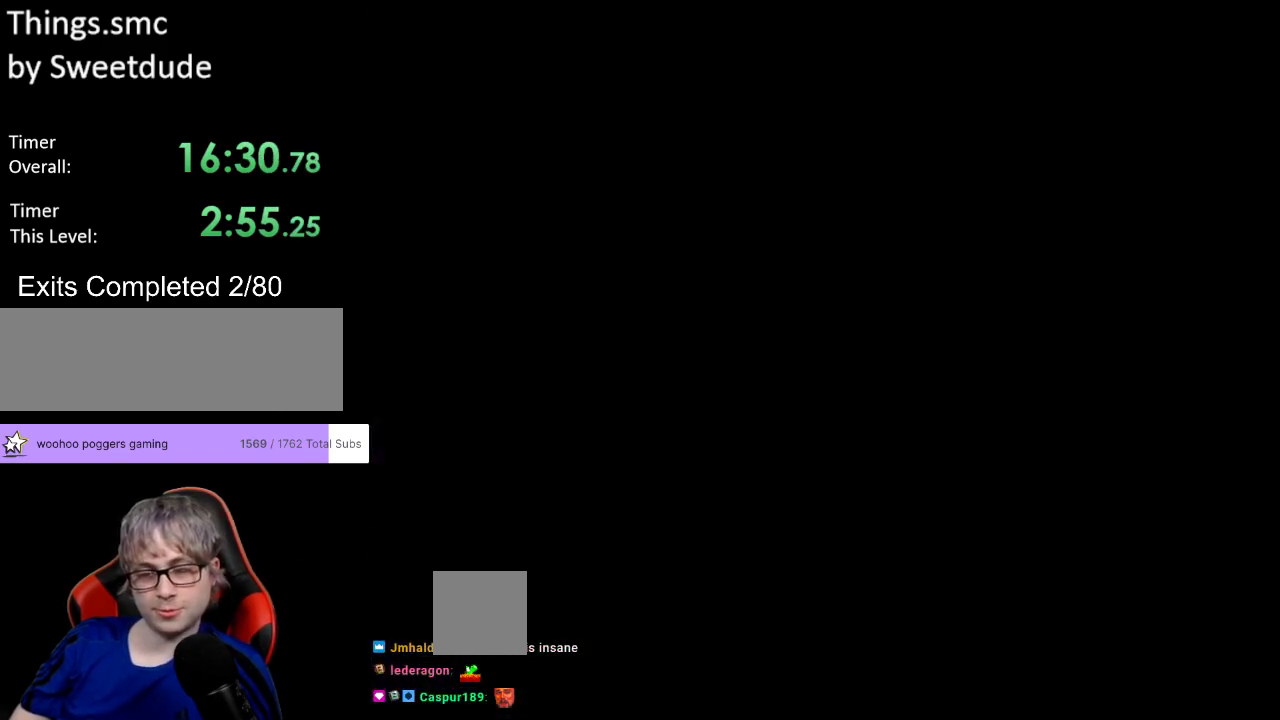
{"buttons": [], "events": [[117, "A", "down"], [233, "A", "up"], [300, "A", "down"], [450, "A", "up"]]}
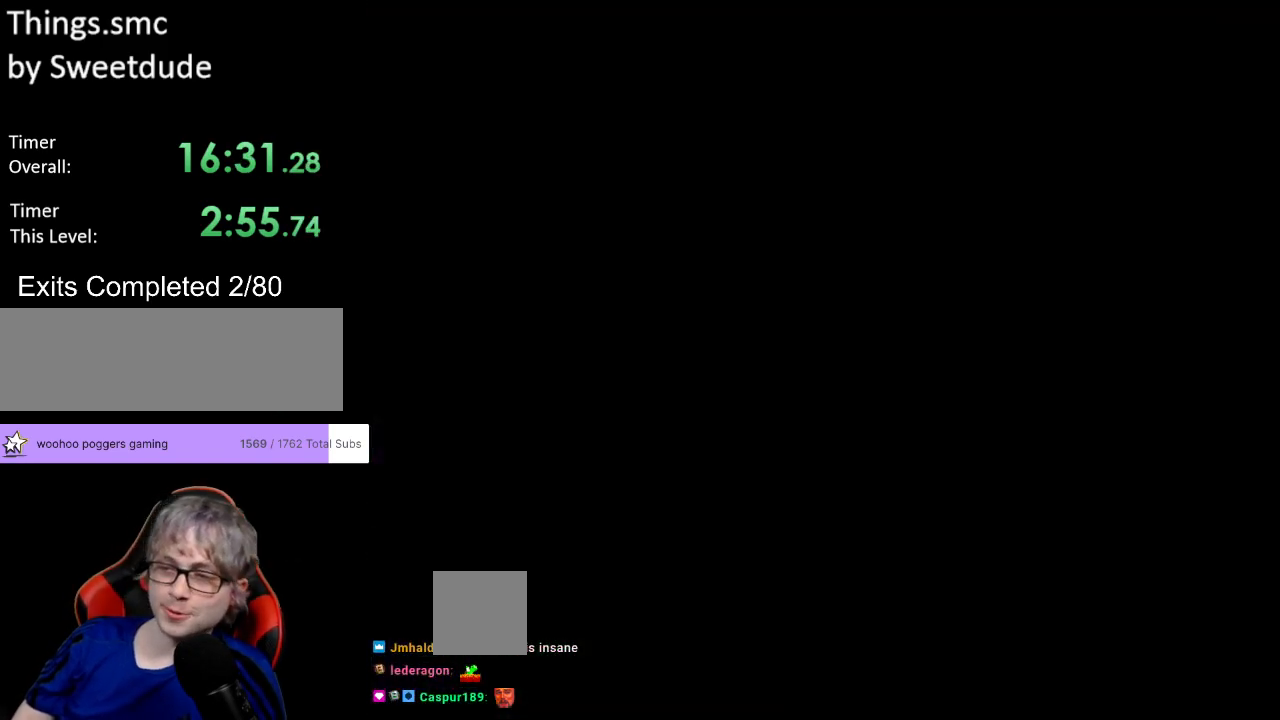
{"buttons": ["Y", "DPAD_RIGHT"], "events": [[33, "A", "down"], [217, "A", "up"], [250, "A", "down"], [367, "A", "up"], [433, "DPAD_RIGHT", "down"], [500, "Y", "down"]]}
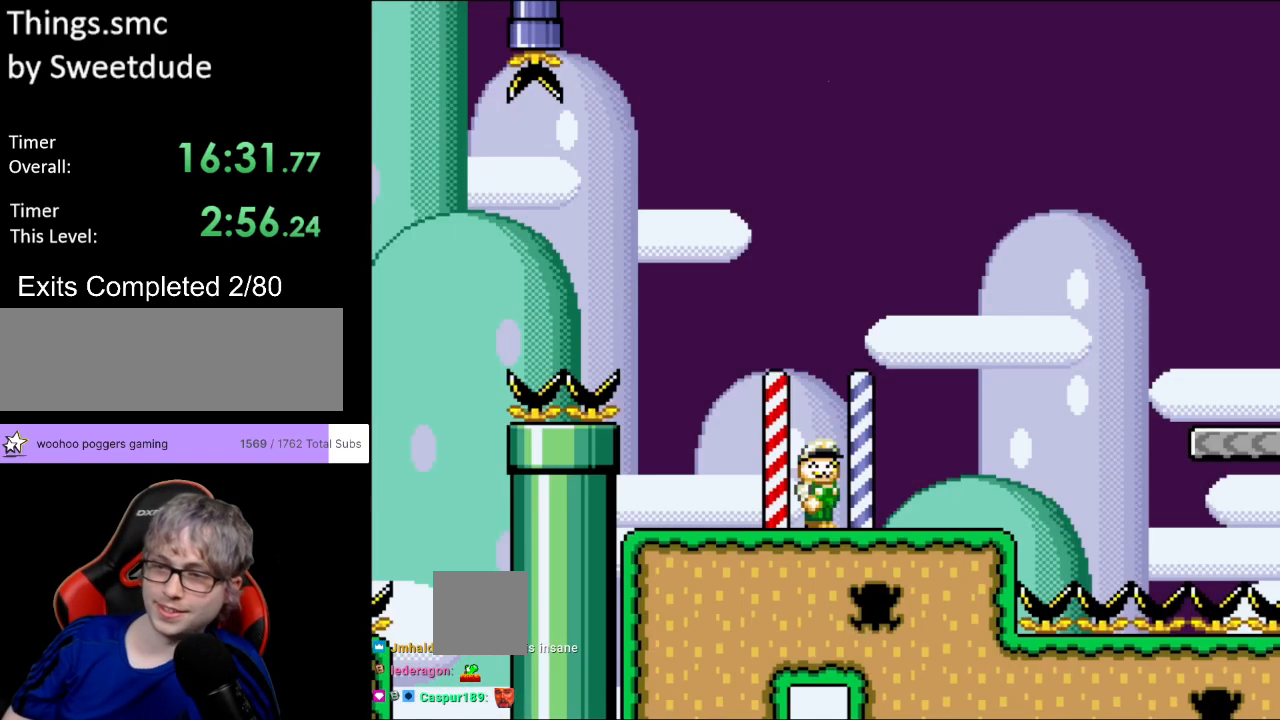
{"buttons": ["Y", "DPAD_RIGHT"], "events": []}
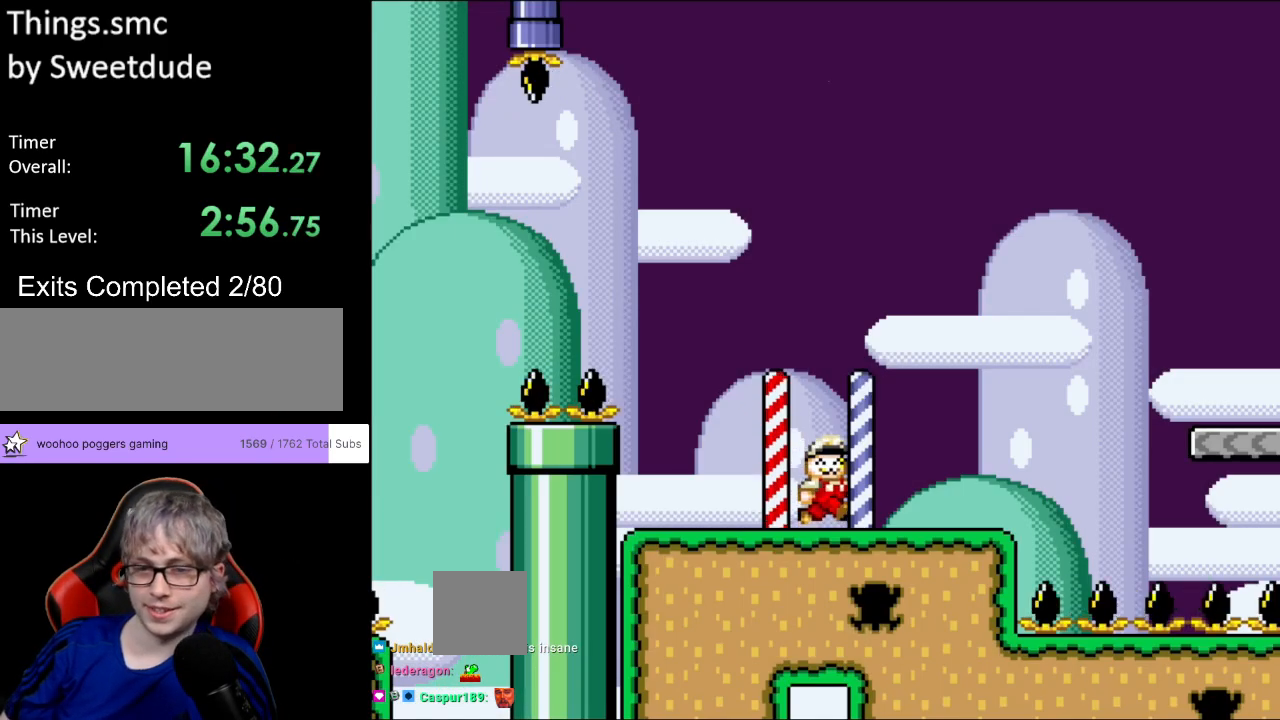
{"buttons": ["B", "Y", "DPAD_RIGHT"], "events": [[283, "B", "down"]]}
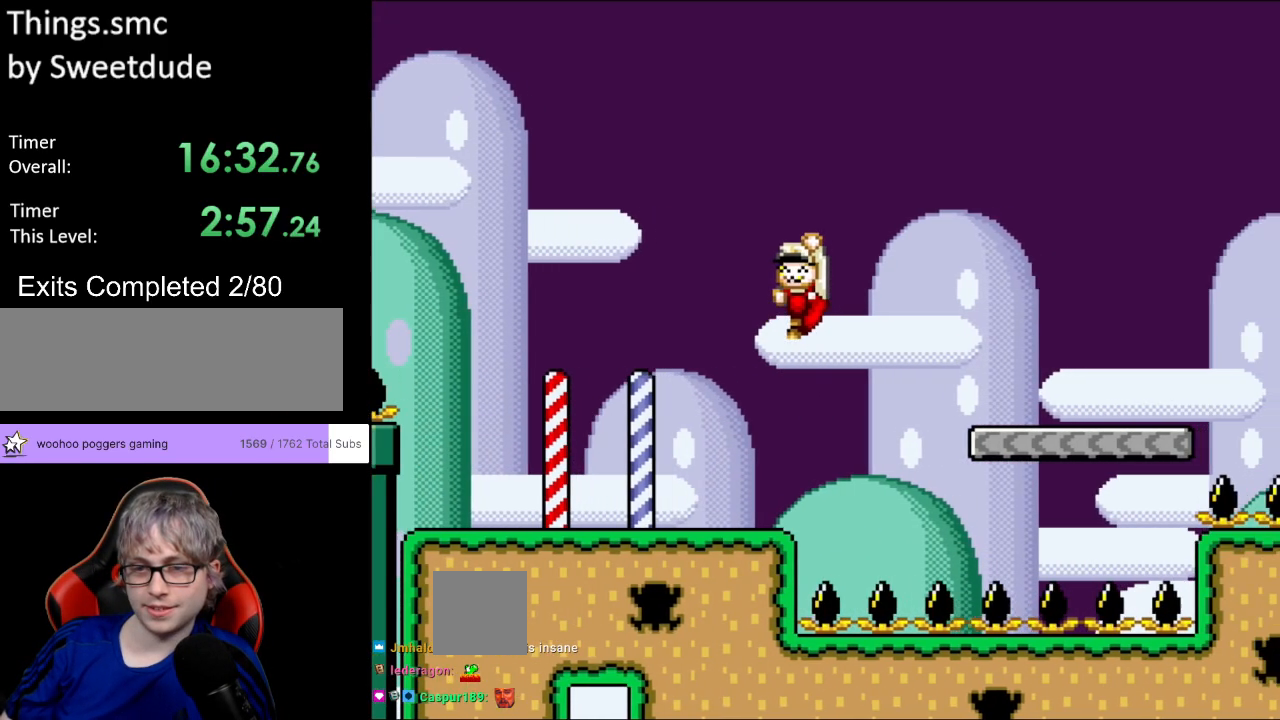
{"buttons": ["Y", "DPAD_RIGHT"], "events": [[317, "B", "up"]]}
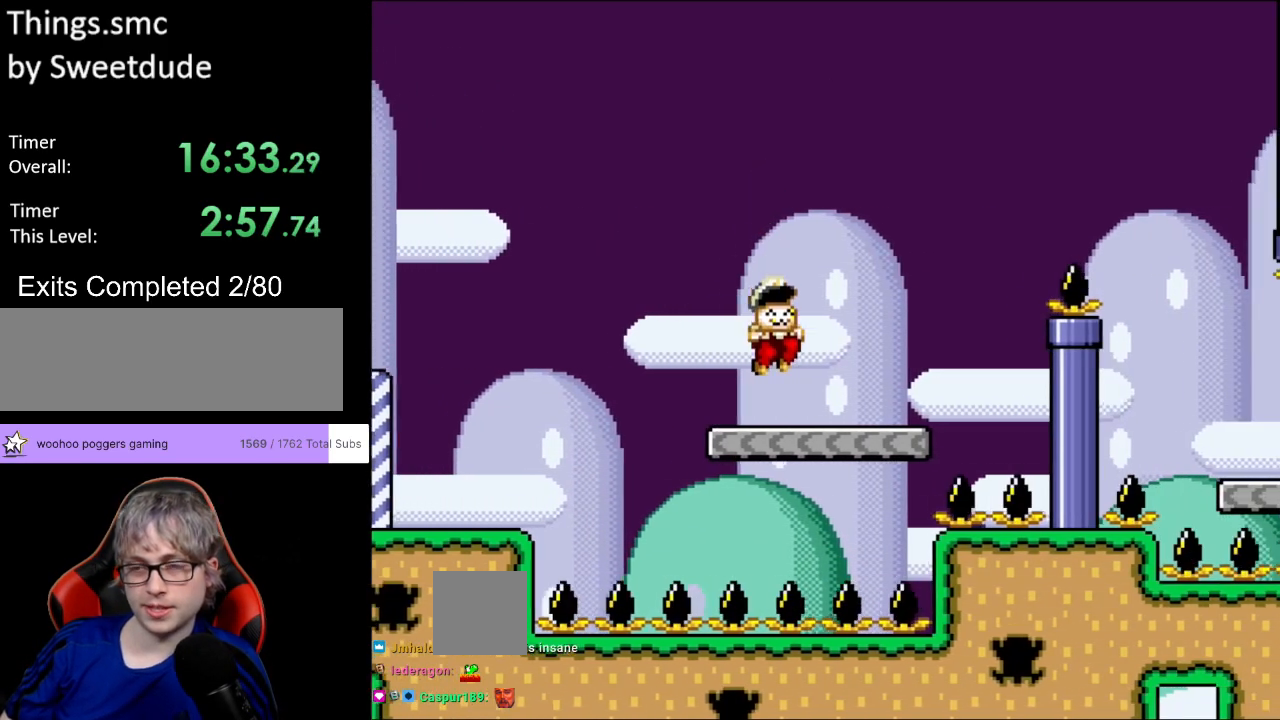
{"buttons": ["B", "Y", "DPAD_RIGHT"], "events": [[167, "B", "down"]]}
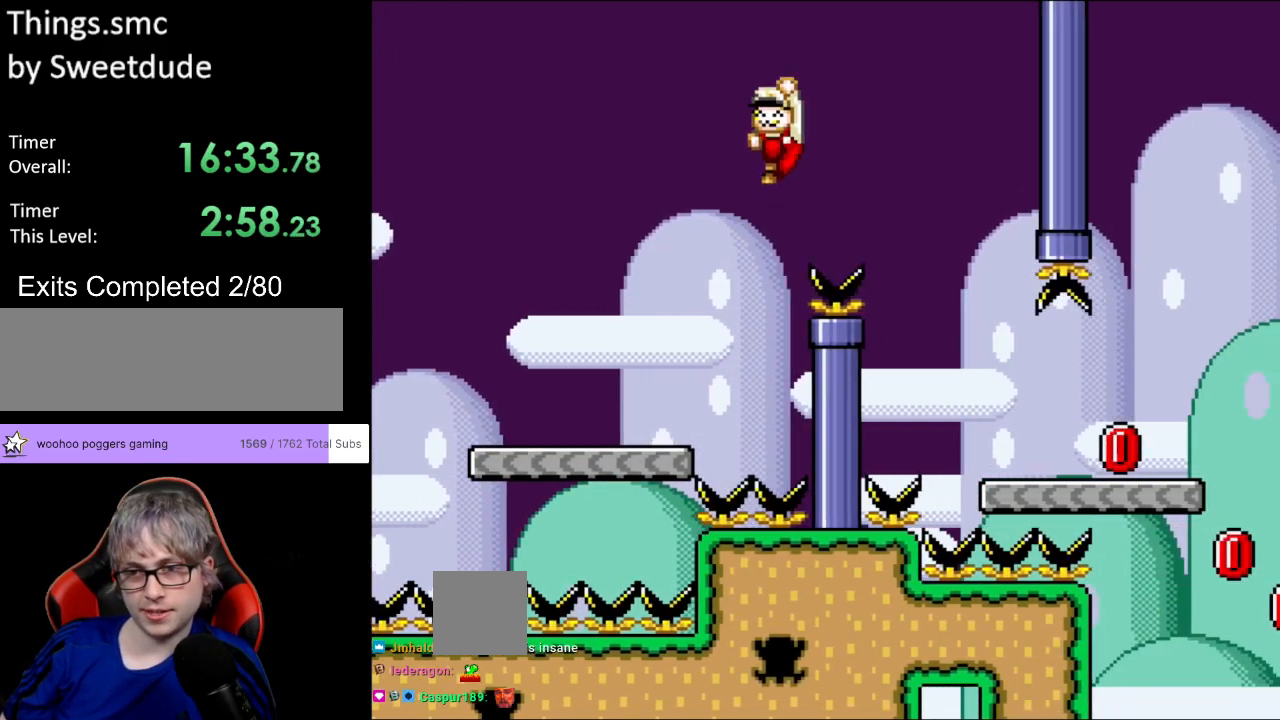
{"buttons": ["Y", "DPAD_RIGHT"], "events": [[150, "B", "up"]]}
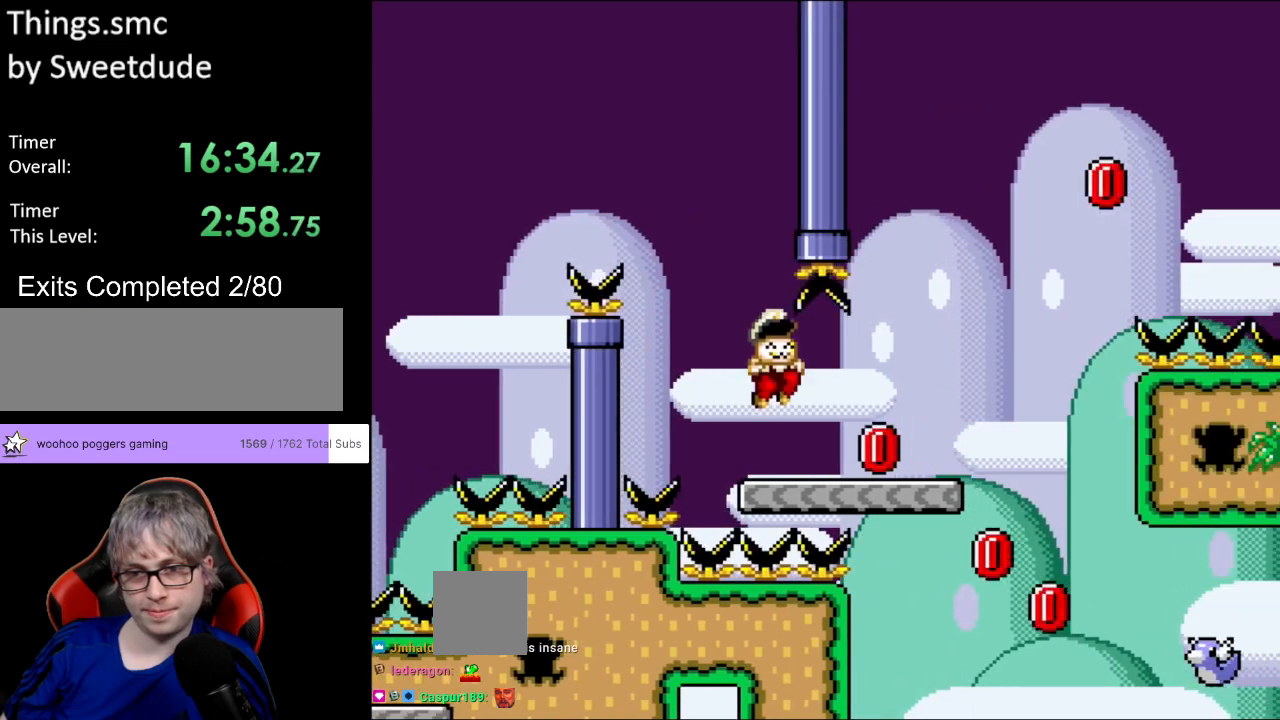
{"buttons": ["B", "Y", "DPAD_RIGHT"], "events": [[100, "Y", "up"], [167, "Y", "down"], [333, "B", "down"]]}
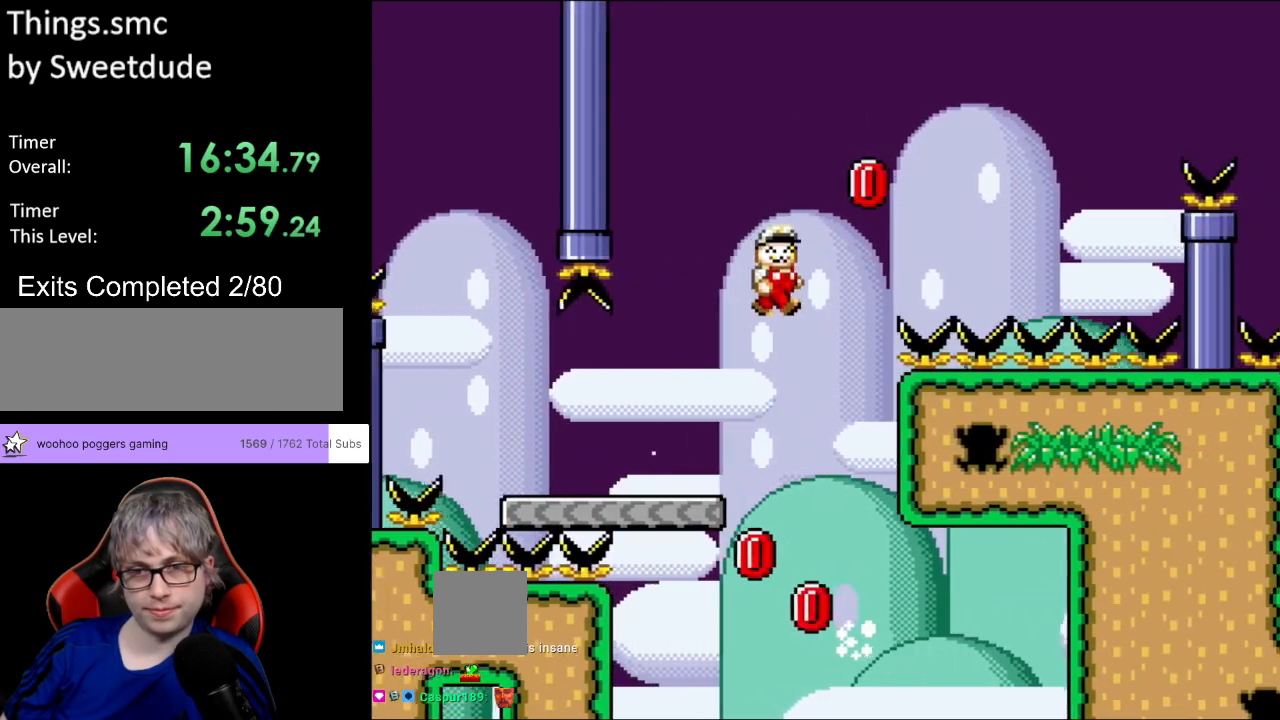
{"buttons": ["B", "Y", "DPAD_RIGHT"], "events": [[133, "Y", "up"], [233, "Y", "down"]]}
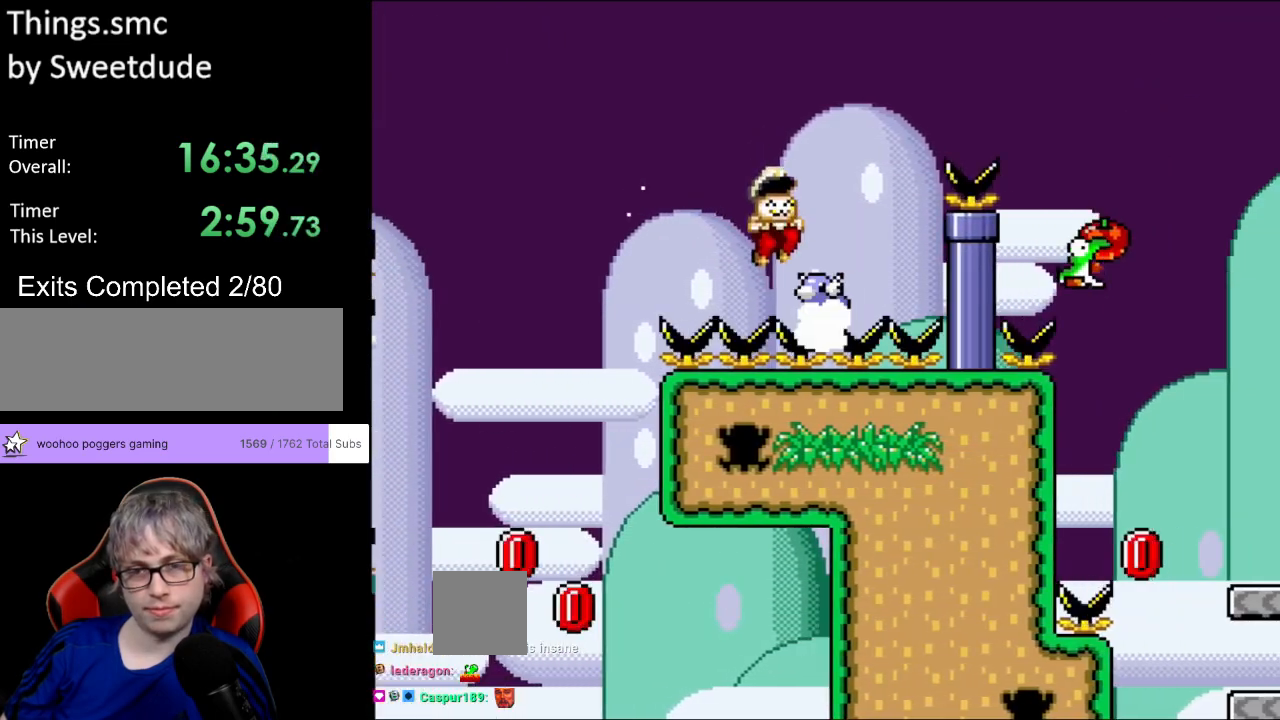
{"buttons": ["B", "Y", "DPAD_RIGHT"], "events": []}
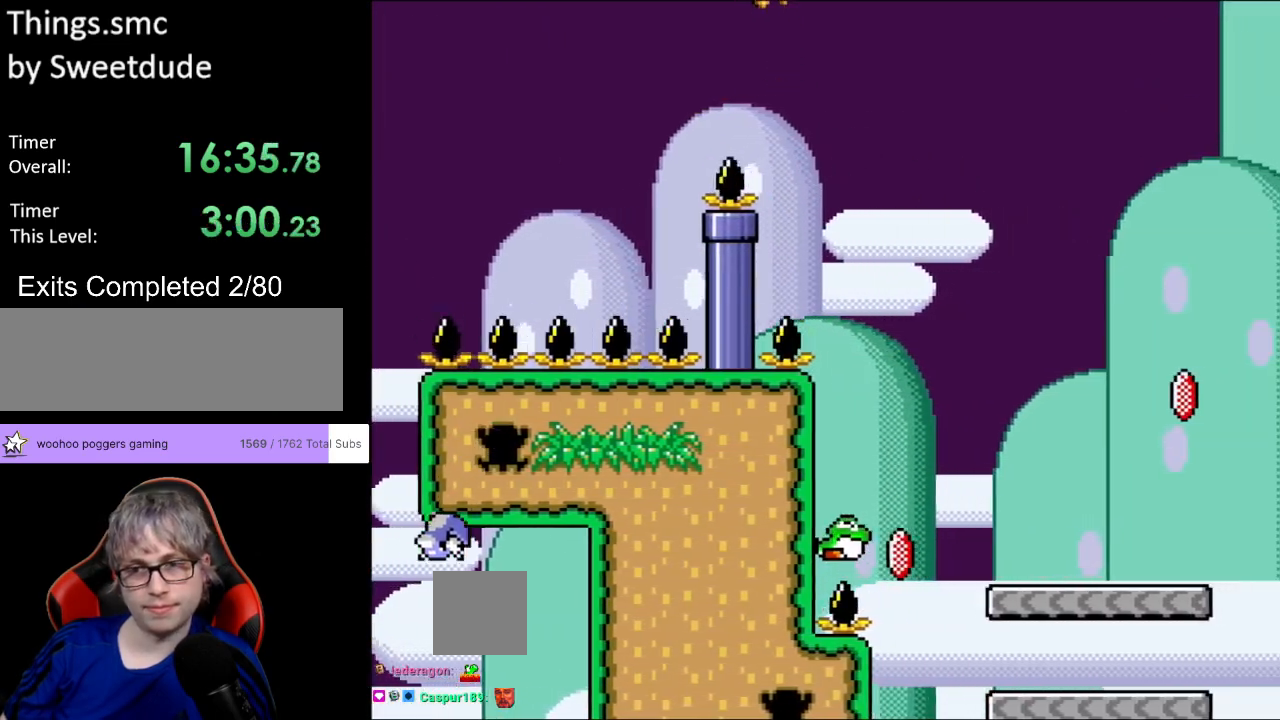
{"buttons": ["B", "DPAD_RIGHT"], "events": [[500, "Y", "up"]]}
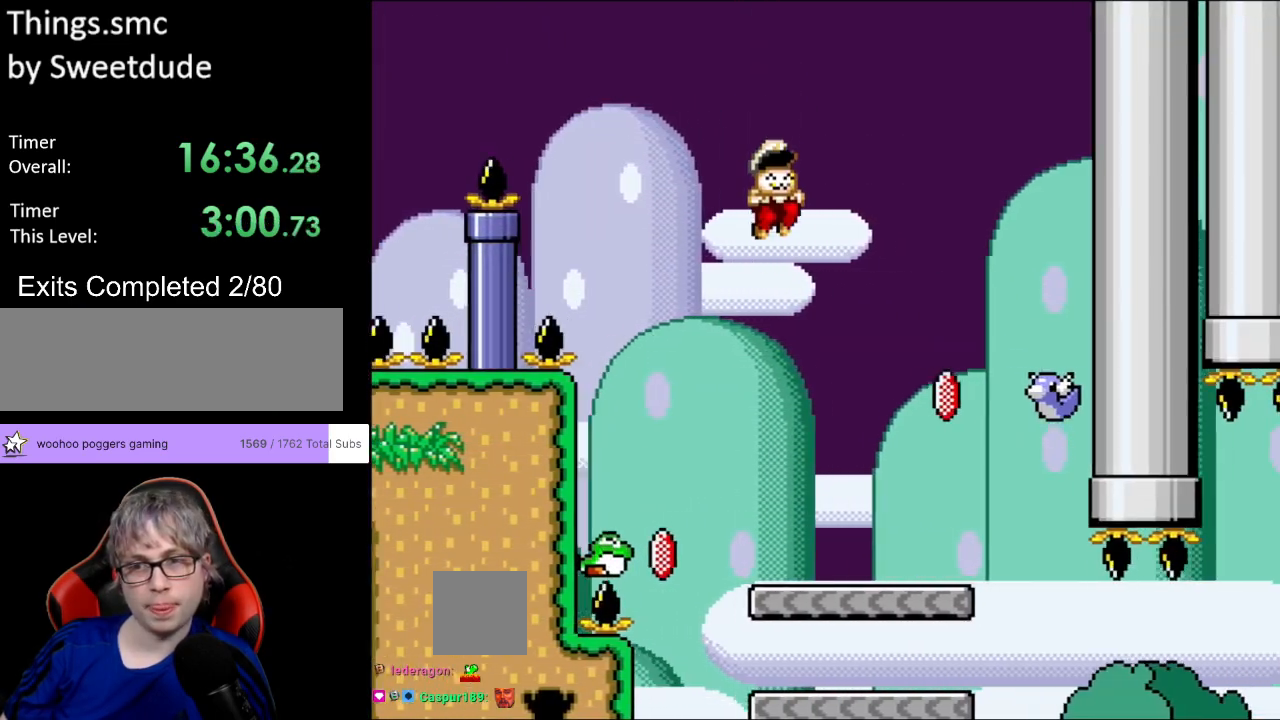
{"buttons": ["Y", "DPAD_LEFT"], "events": [[100, "Y", "down"], [317, "DPAD_RIGHT", "up"], [317, "DPAD_UP", "down"], [333, "B", "up"], [333, "DPAD_LEFT", "down"], [333, "DPAD_UP", "up"]]}
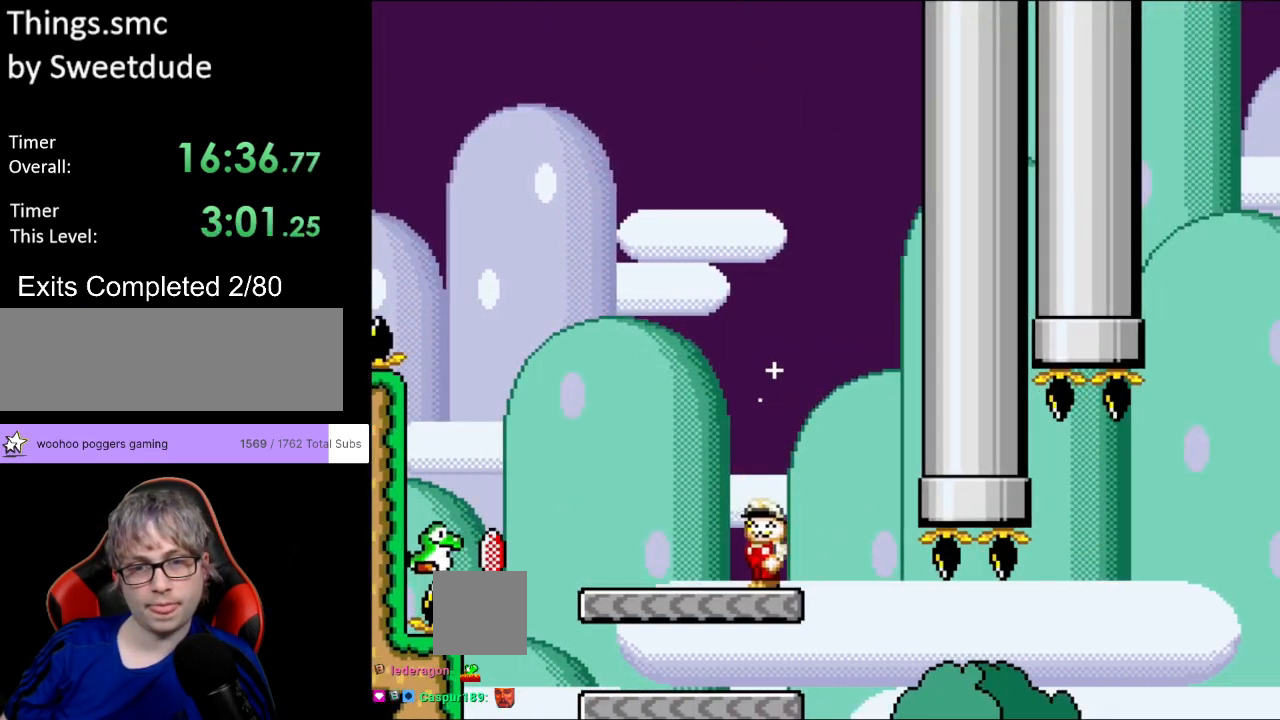
{"buttons": ["B", "Y", "DPAD_LEFT"], "events": [[183, "B", "down"], [317, "Y", "up"], [400, "Y", "down"]]}
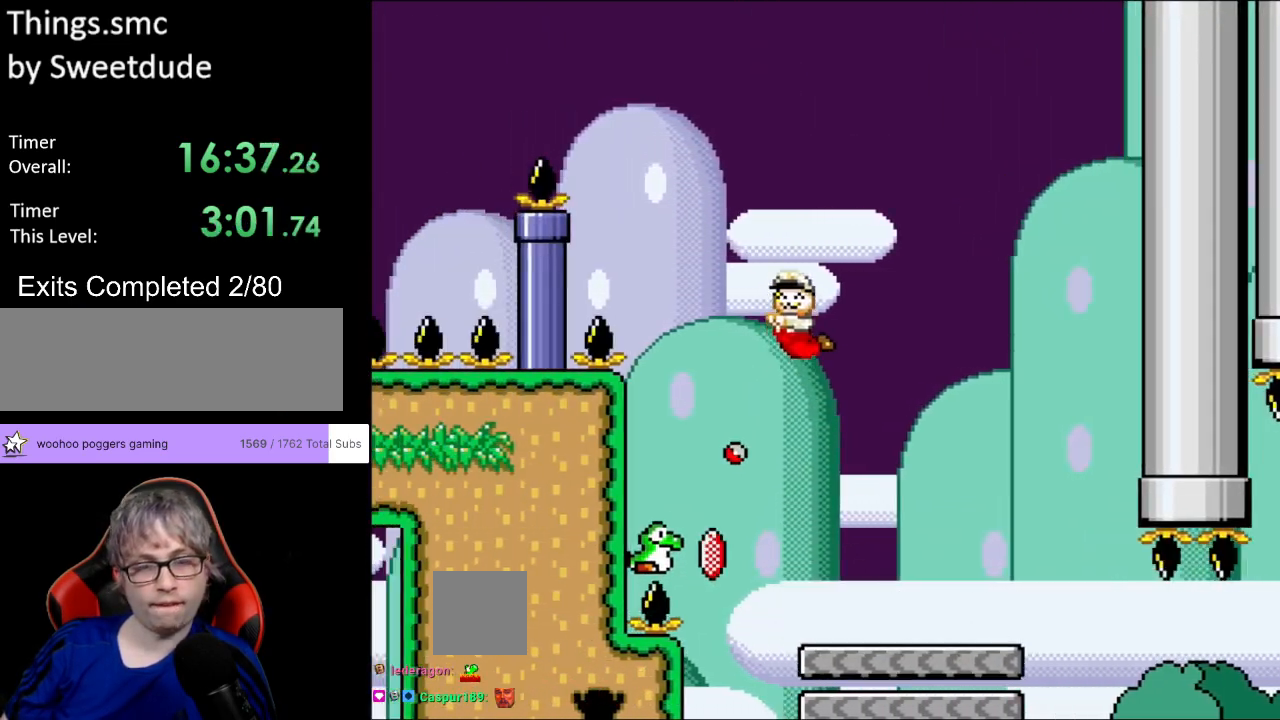
{"buttons": ["B", "Y", "DPAD_LEFT"], "events": [[167, "DPAD_LEFT", "up"], [167, "DPAD_RIGHT", "down"], [333, "DPAD_RIGHT", "up"], [333, "DPAD_UP", "down"], [350, "DPAD_LEFT", "down"], [367, "DPAD_UP", "up"]]}
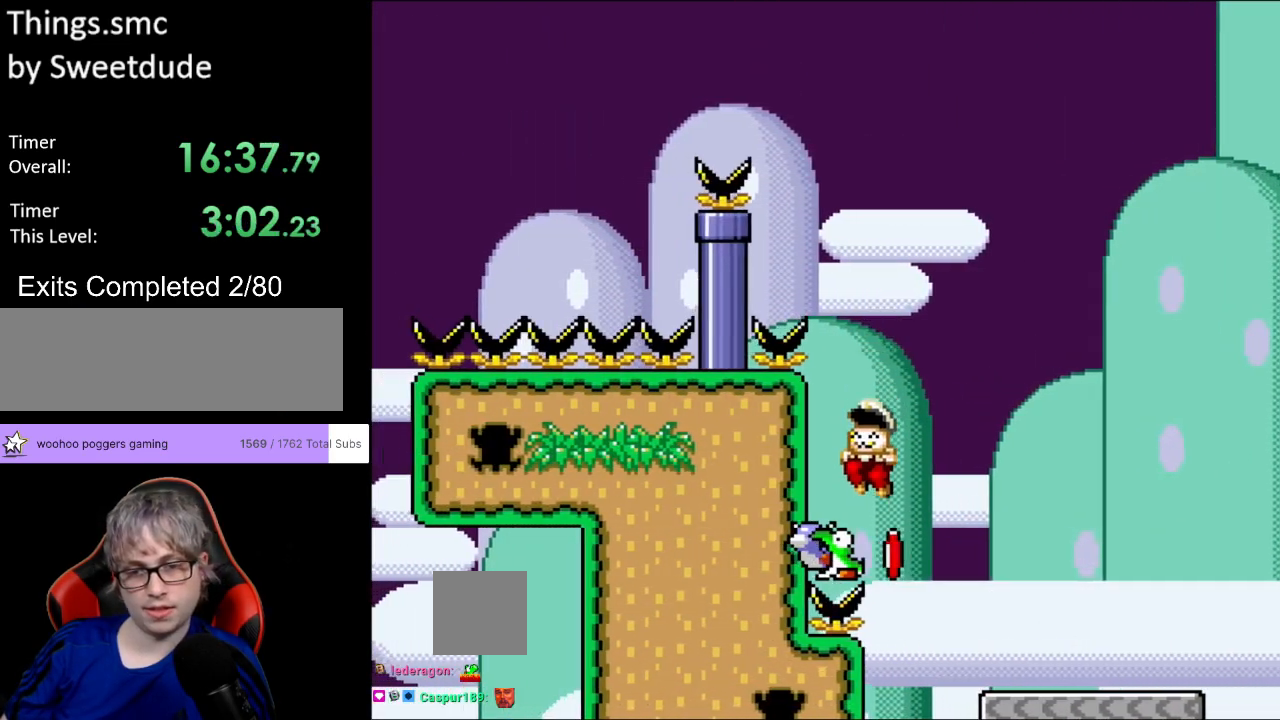
{"buttons": ["B", "Y"], "events": [[100, "DPAD_LEFT", "up"]]}
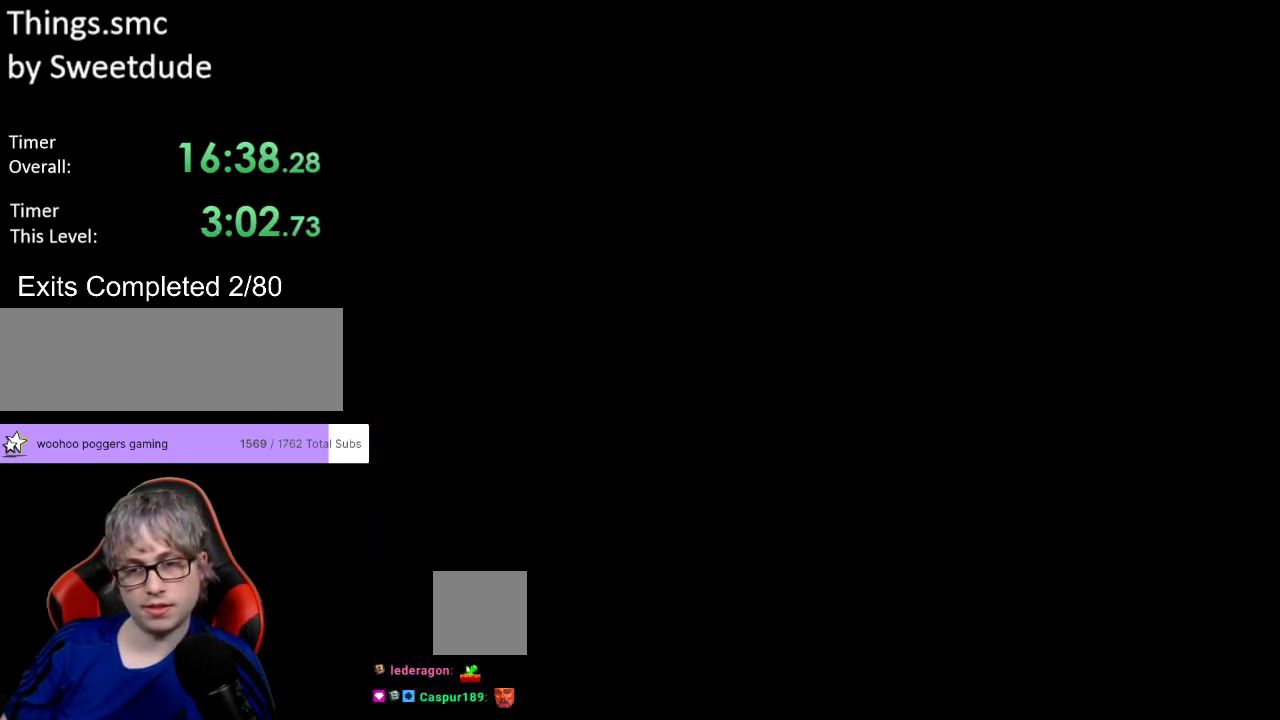
{"buttons": ["A"], "events": [[33, "B", "up"], [33, "Y", "up"], [150, "A", "down"], [300, "A", "up"], [383, "A", "down"]]}